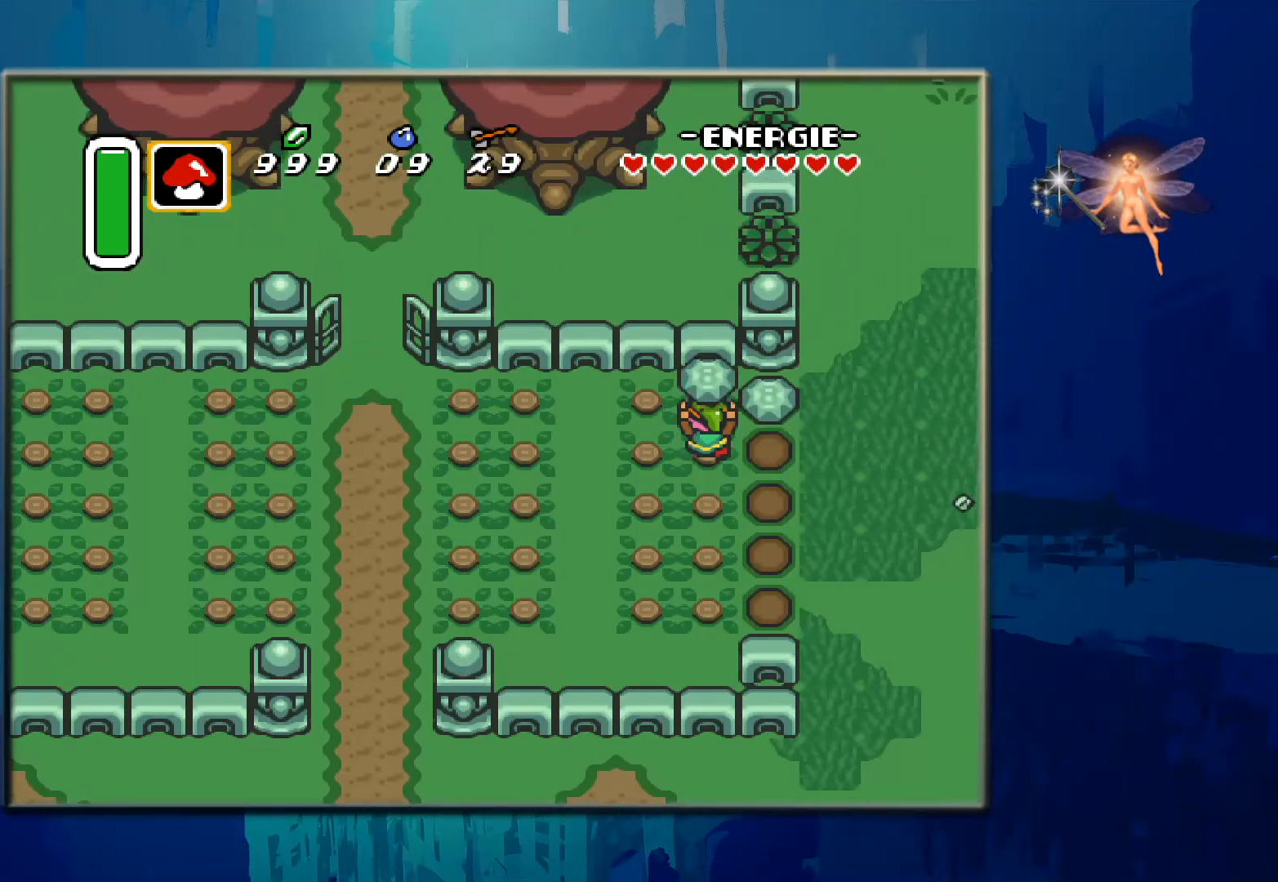
Gameplay with a controller (Nintendo layout); each line is a JSON object with the inputs held at the frame after it. "events" lists button and stick changes between this image and that frame as [ms after this image, input, new state], when the widget could be followed in between. Not read: L3 R3.
{"buttons": ["DPAD_RIGHT"], "events": [[150, "A", "down"], [150, "DPAD_UP", "up"], [167, "DPAD_RIGHT", "down"], [350, "A", "up"]]}
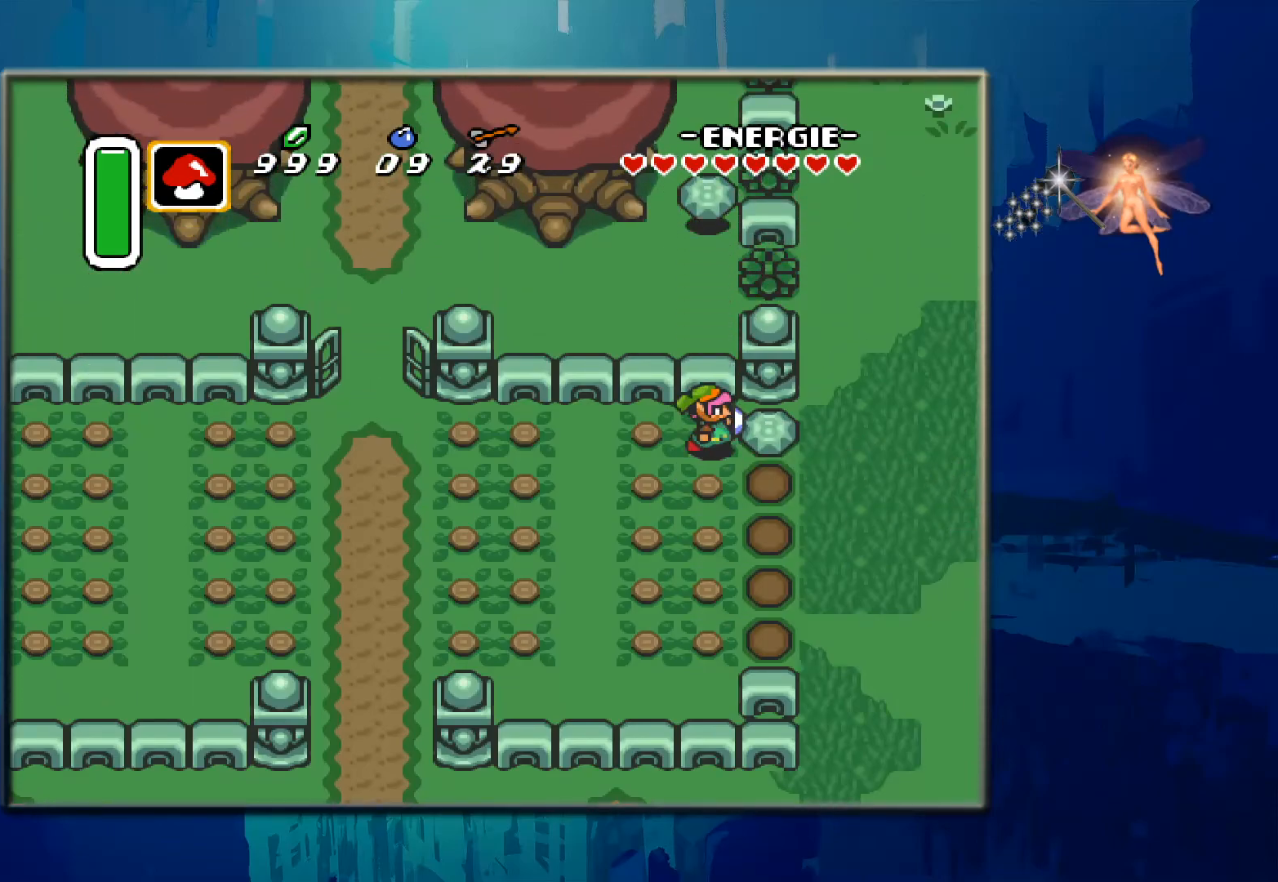
{"buttons": ["DPAD_RIGHT"], "events": [[100, "A", "down"], [283, "A", "up"]]}
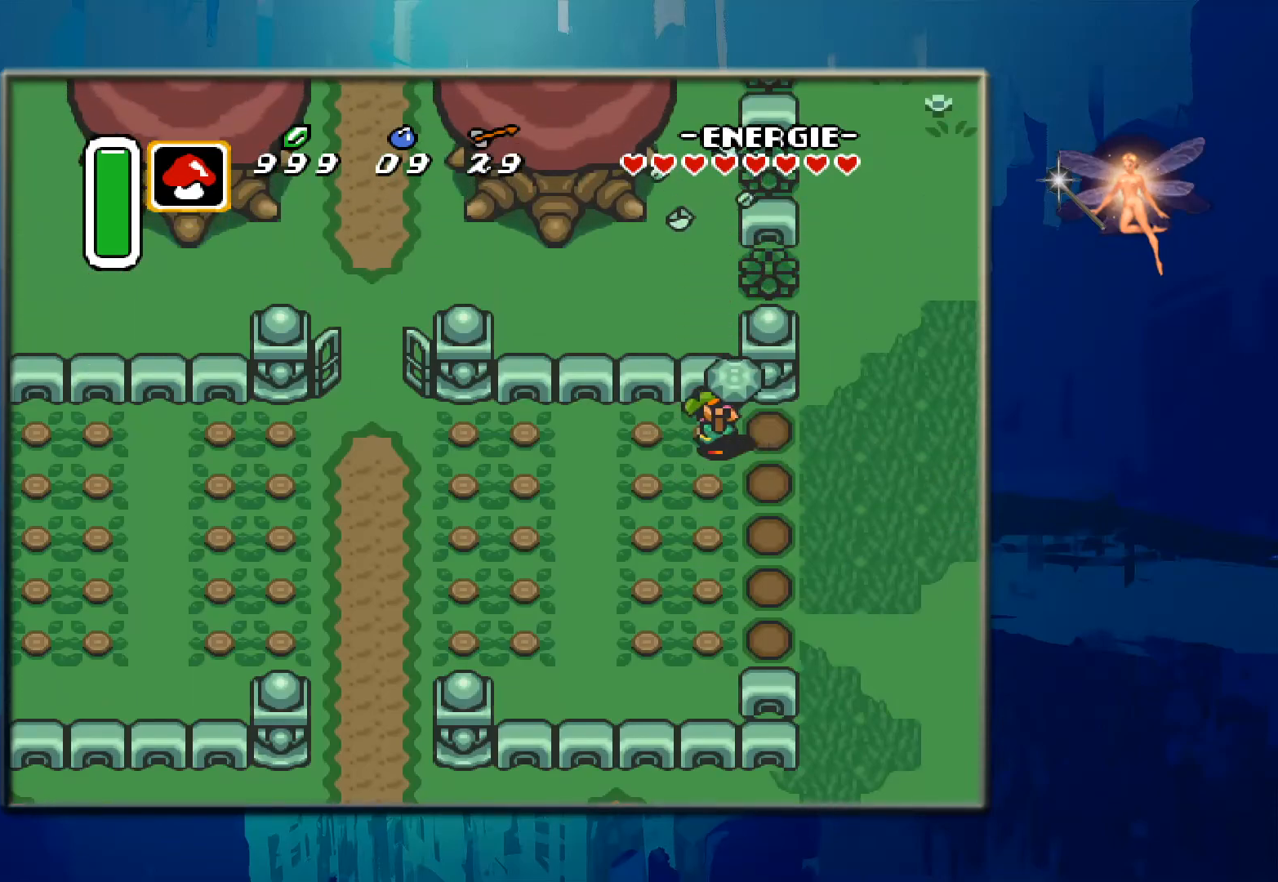
{"buttons": ["DPAD_DOWN", "DPAD_RIGHT"], "events": [[300, "A", "down"], [417, "DPAD_DOWN", "down"], [433, "A", "up"]]}
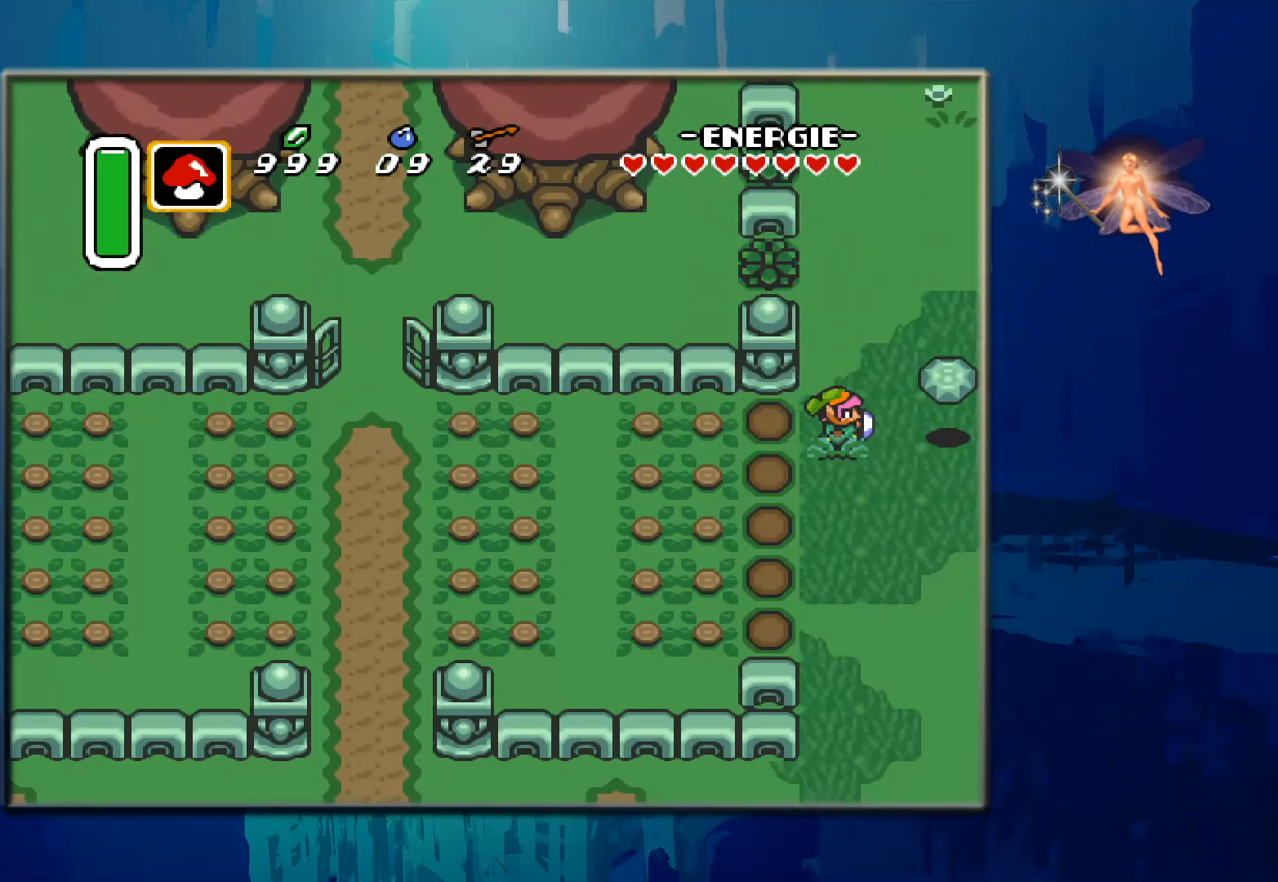
{"buttons": ["DPAD_DOWN"], "events": [[150, "DPAD_RIGHT", "up"]]}
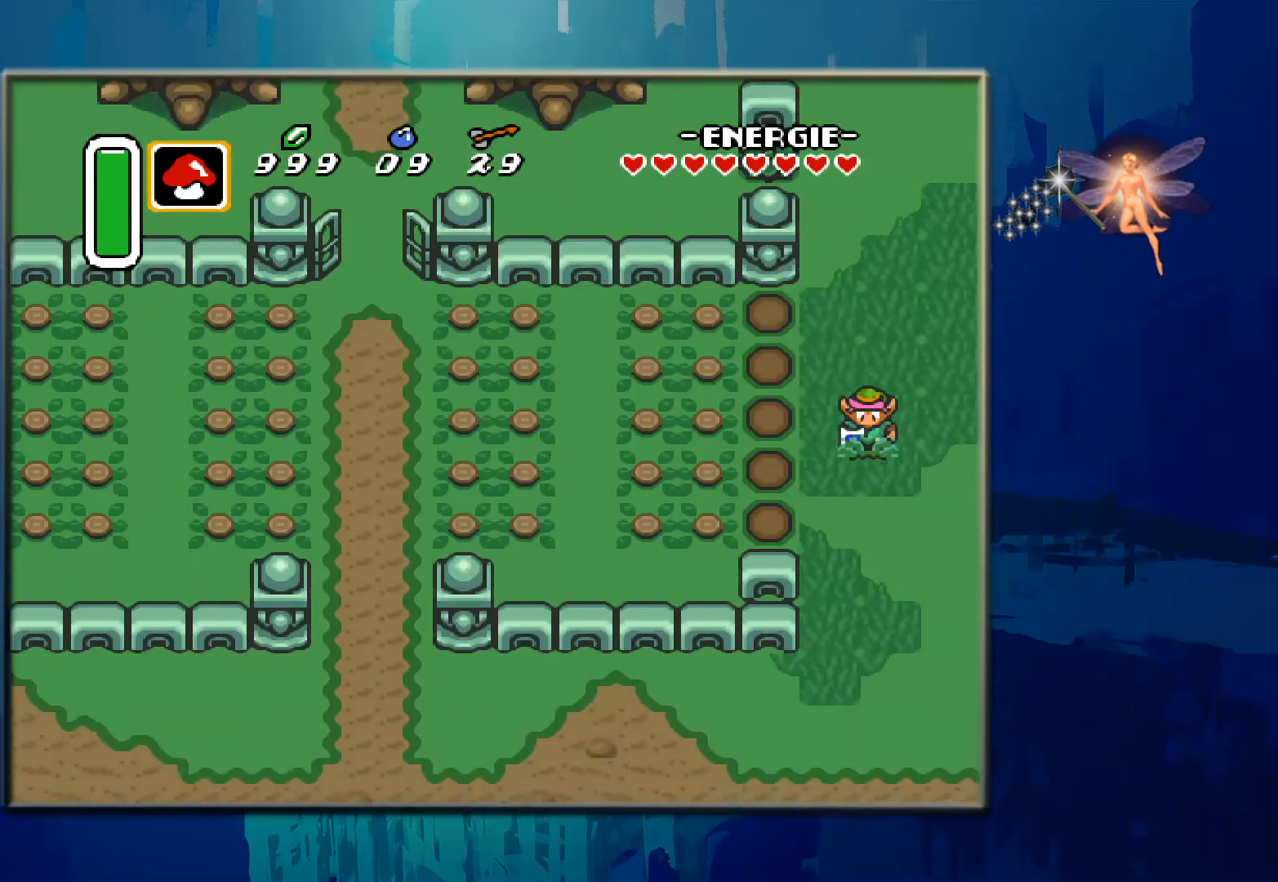
{"buttons": ["DPAD_DOWN"], "events": [[67, "B", "down"], [383, "B", "up"]]}
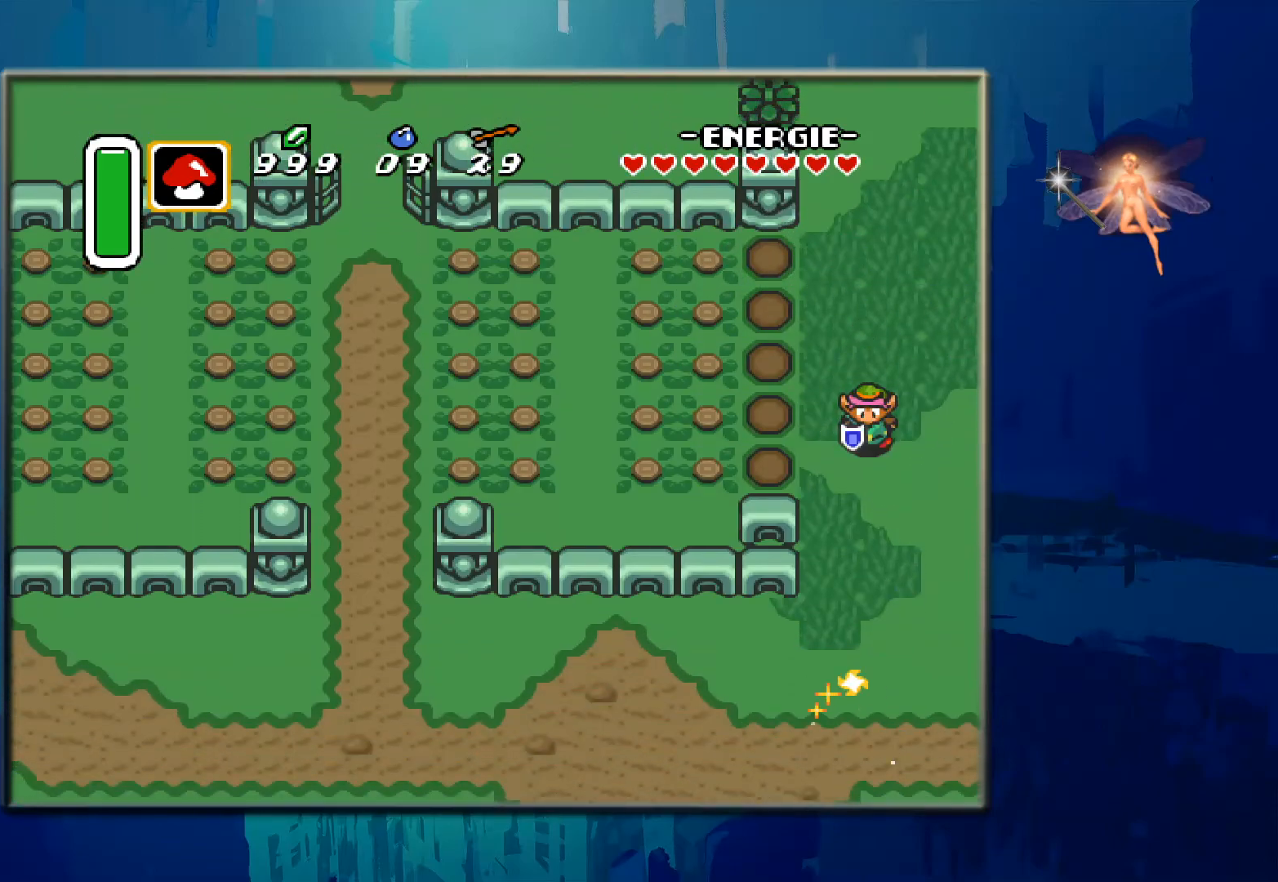
{"buttons": ["B", "DPAD_DOWN"], "events": [[283, "B", "down"]]}
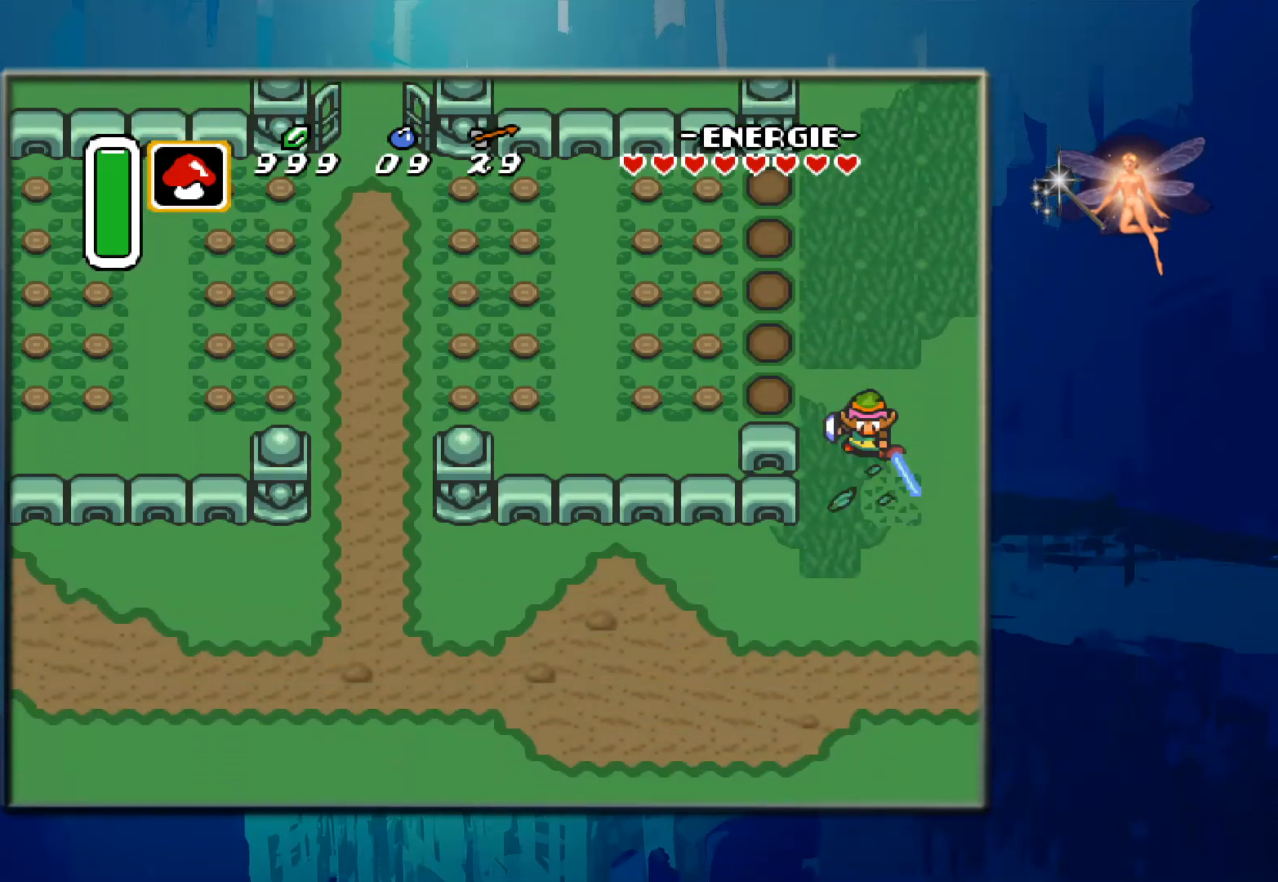
{"buttons": ["B"], "events": [[317, "DPAD_DOWN", "up"]]}
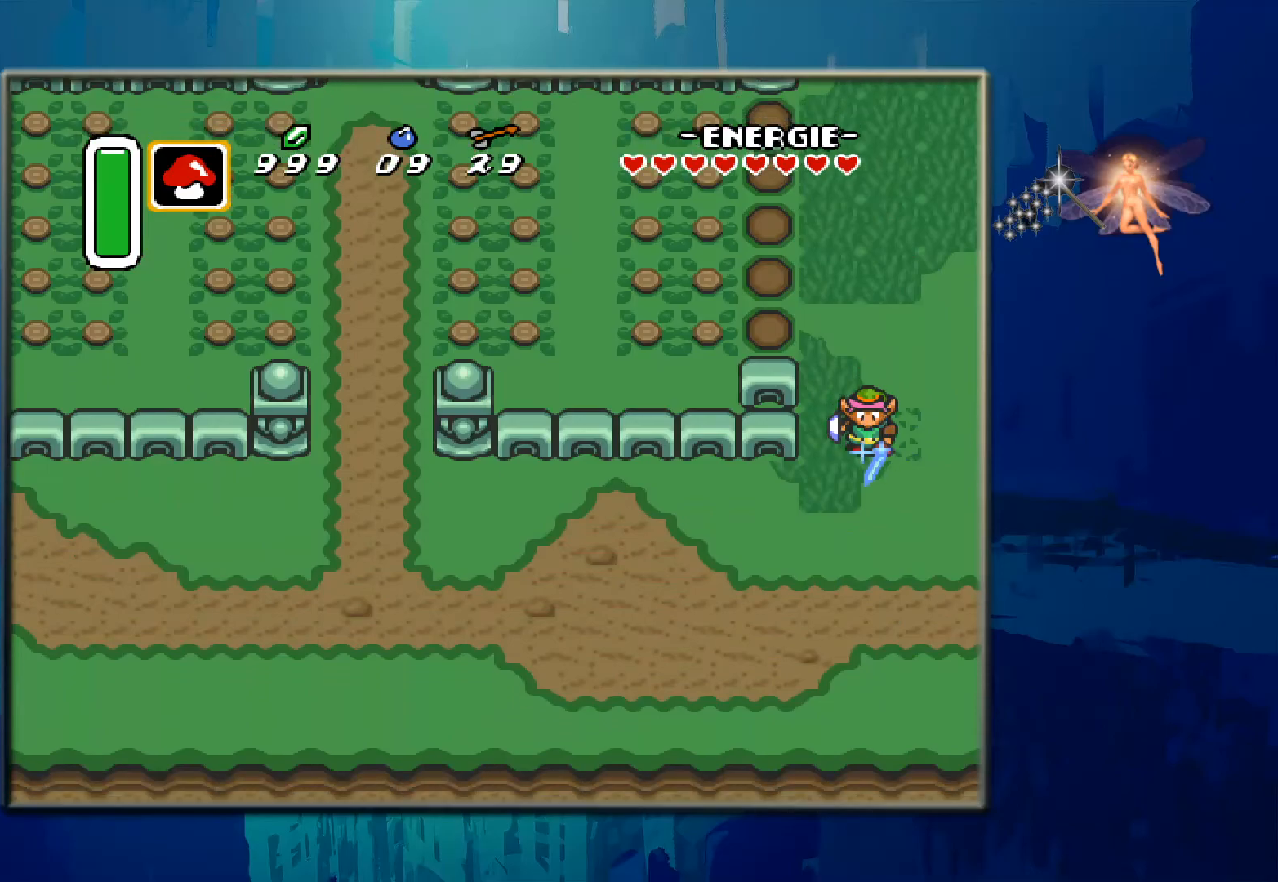
{"buttons": ["B", "DPAD_DOWN", "DPAD_LEFT"], "events": [[83, "DPAD_DOWN", "down"], [433, "DPAD_LEFT", "down"]]}
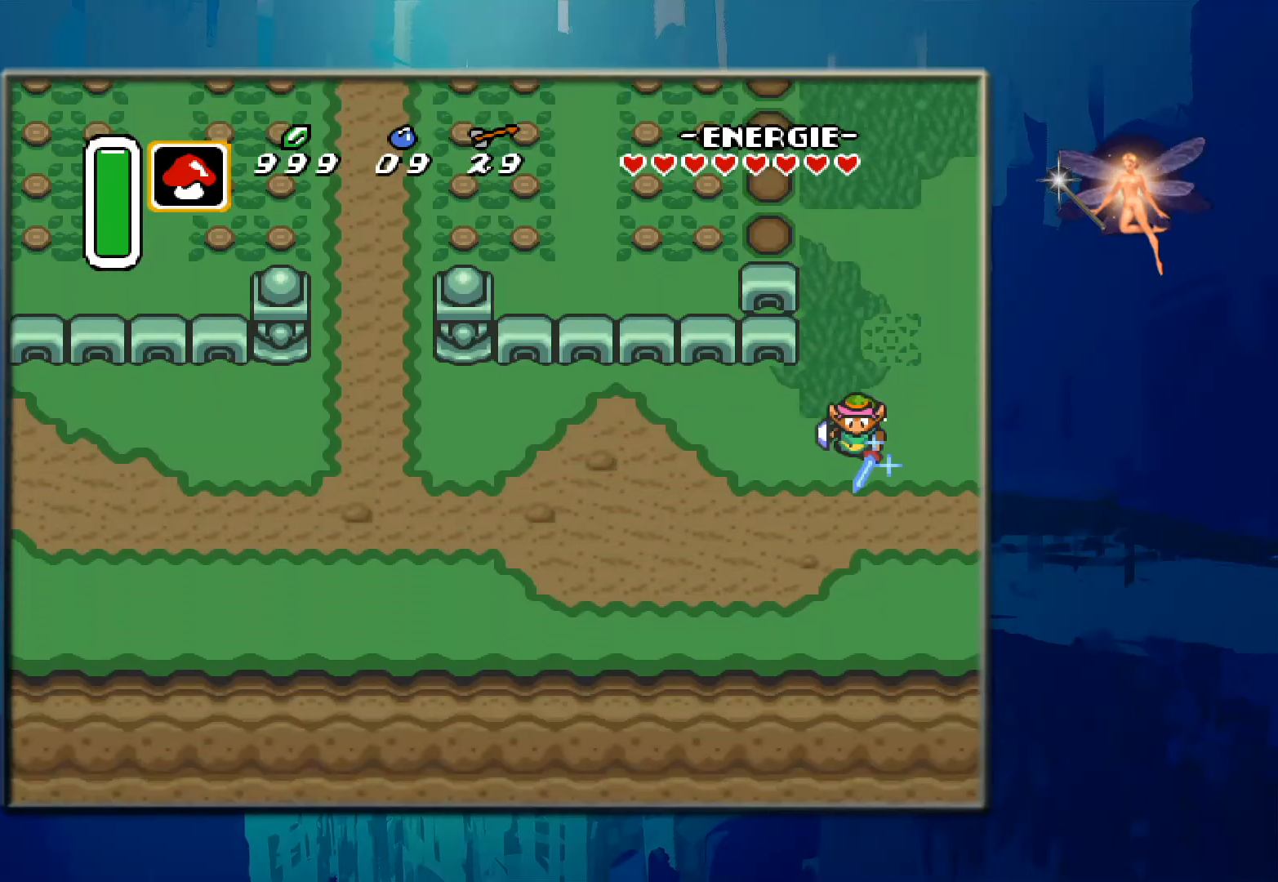
{"buttons": ["B", "DPAD_LEFT"], "events": [[450, "DPAD_DOWN", "up"]]}
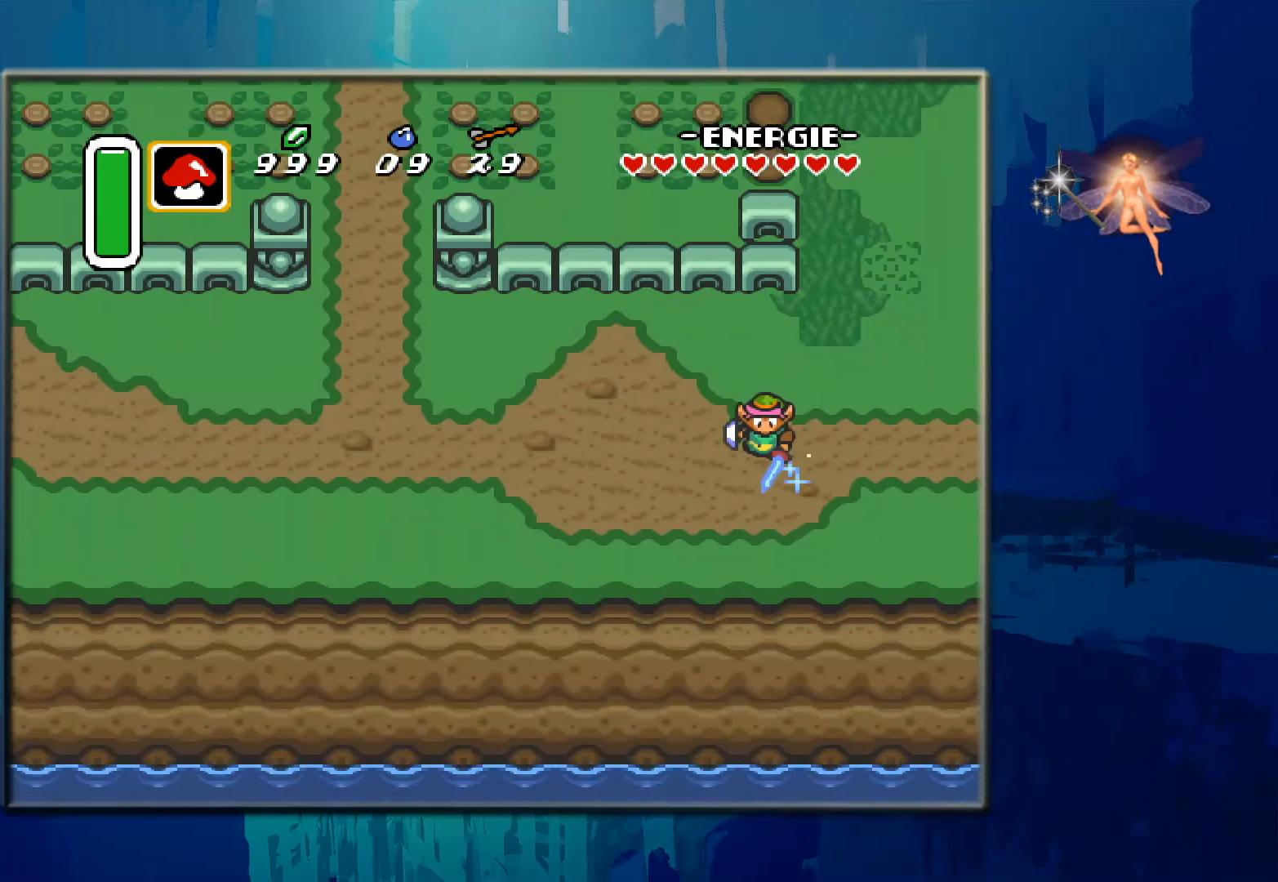
{"buttons": ["DPAD_LEFT"], "events": [[17, "DPAD_LEFT", "up"], [117, "B", "up"], [133, "DPAD_LEFT", "down"]]}
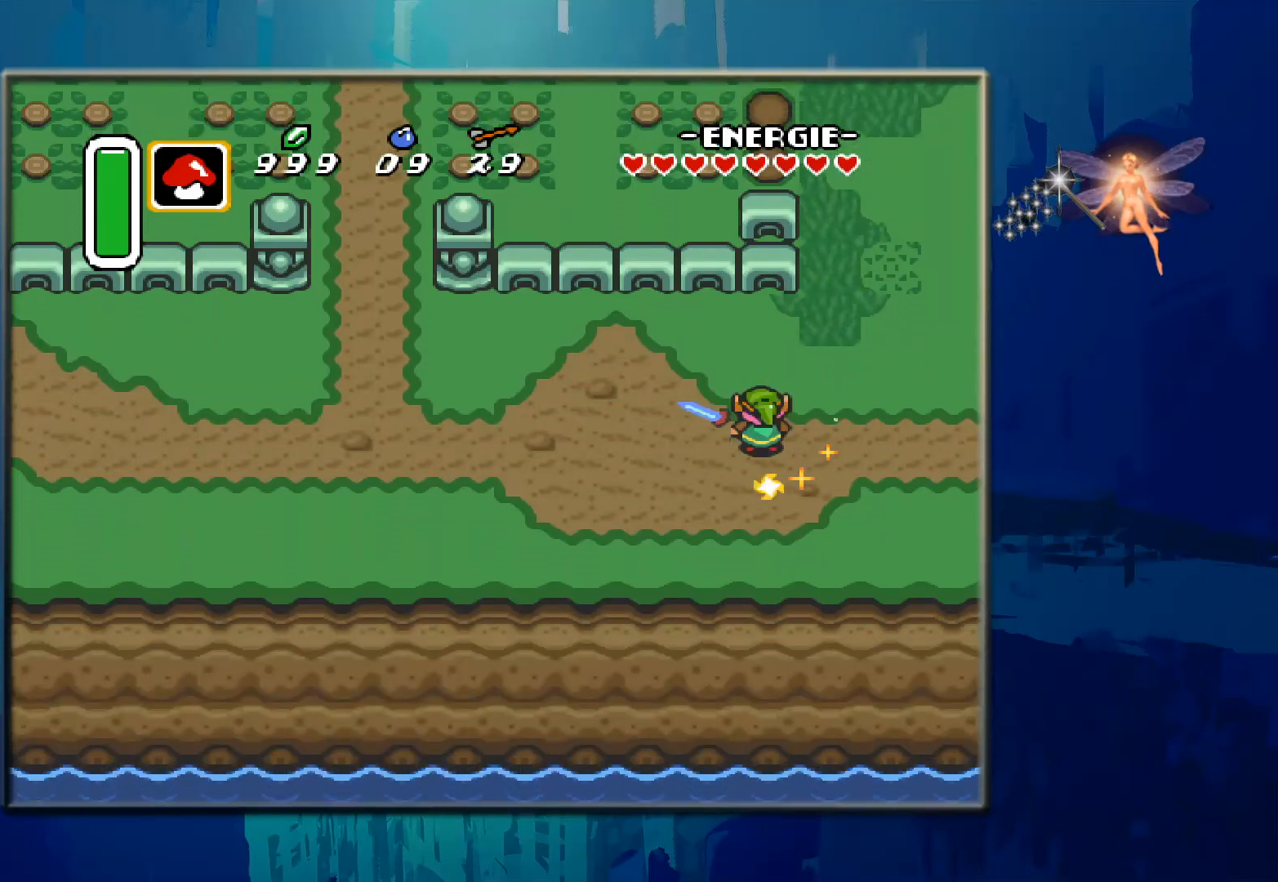
{"buttons": ["DPAD_LEFT"], "events": [[133, "DPAD_LEFT", "up"], [267, "DPAD_LEFT", "down"]]}
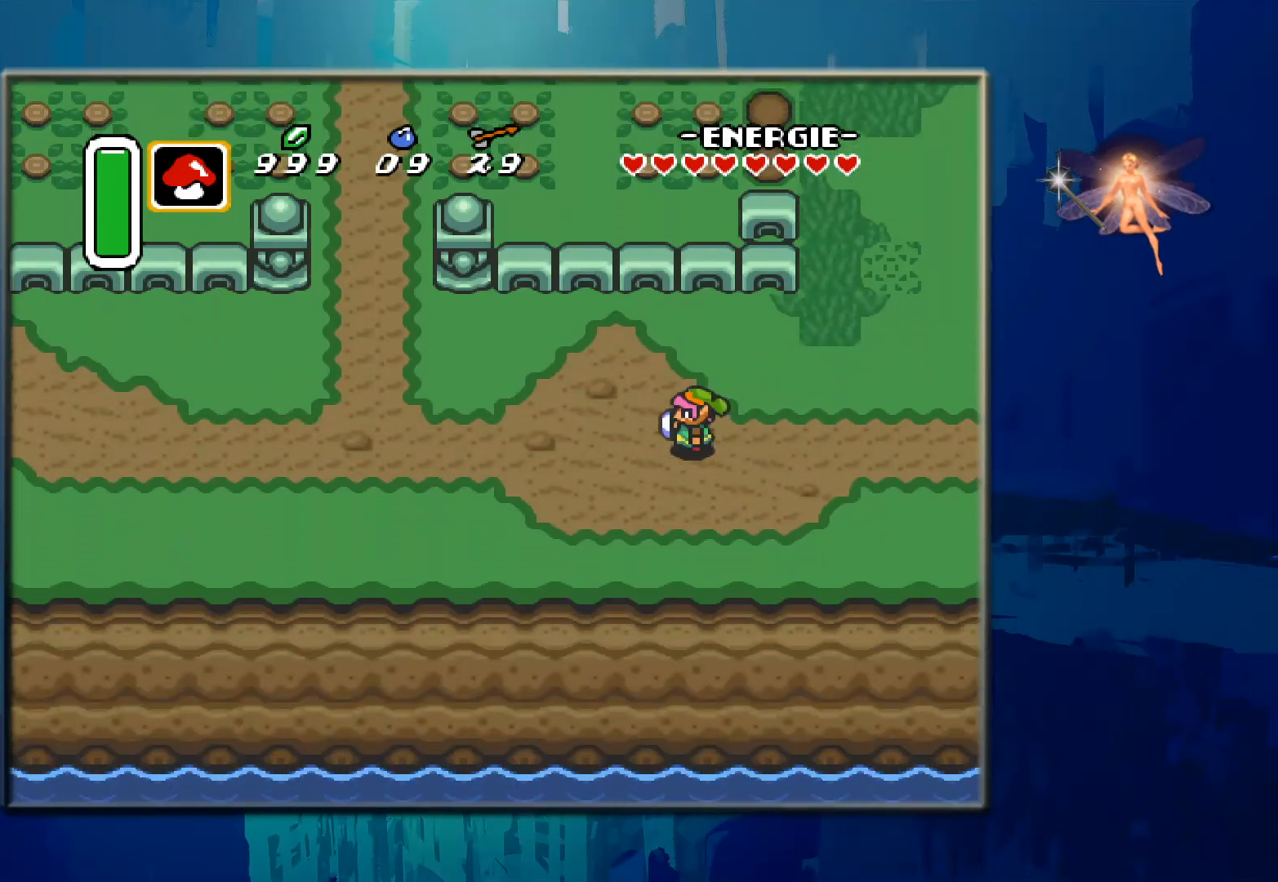
{"buttons": [], "events": [[167, "DPAD_DOWN", "down"], [200, "DPAD_LEFT", "up"], [317, "DPAD_RIGHT", "down"], [433, "DPAD_DOWN", "up"], [450, "DPAD_RIGHT", "up"]]}
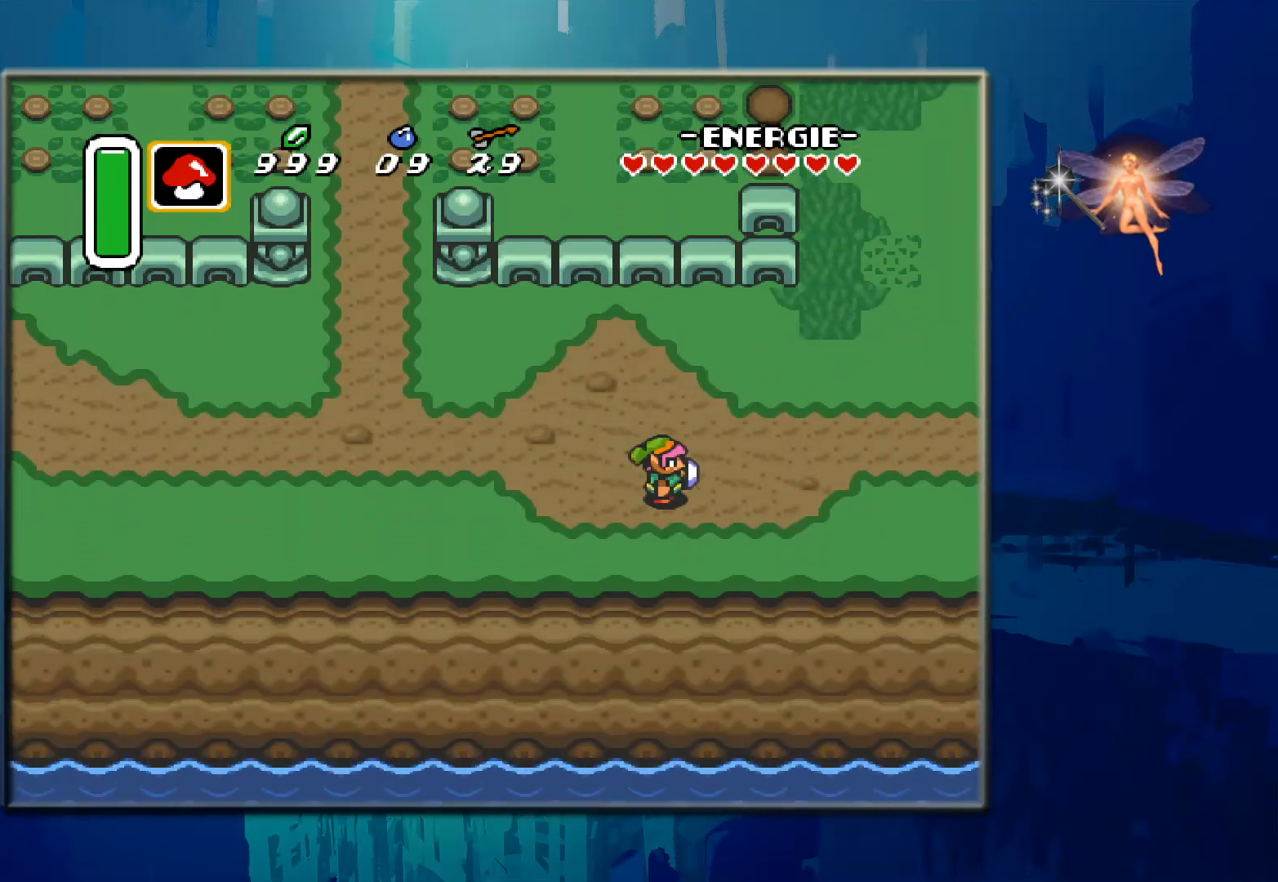
{"buttons": [], "events": [[33, "DPAD_LEFT", "down"], [283, "DPAD_LEFT", "up"]]}
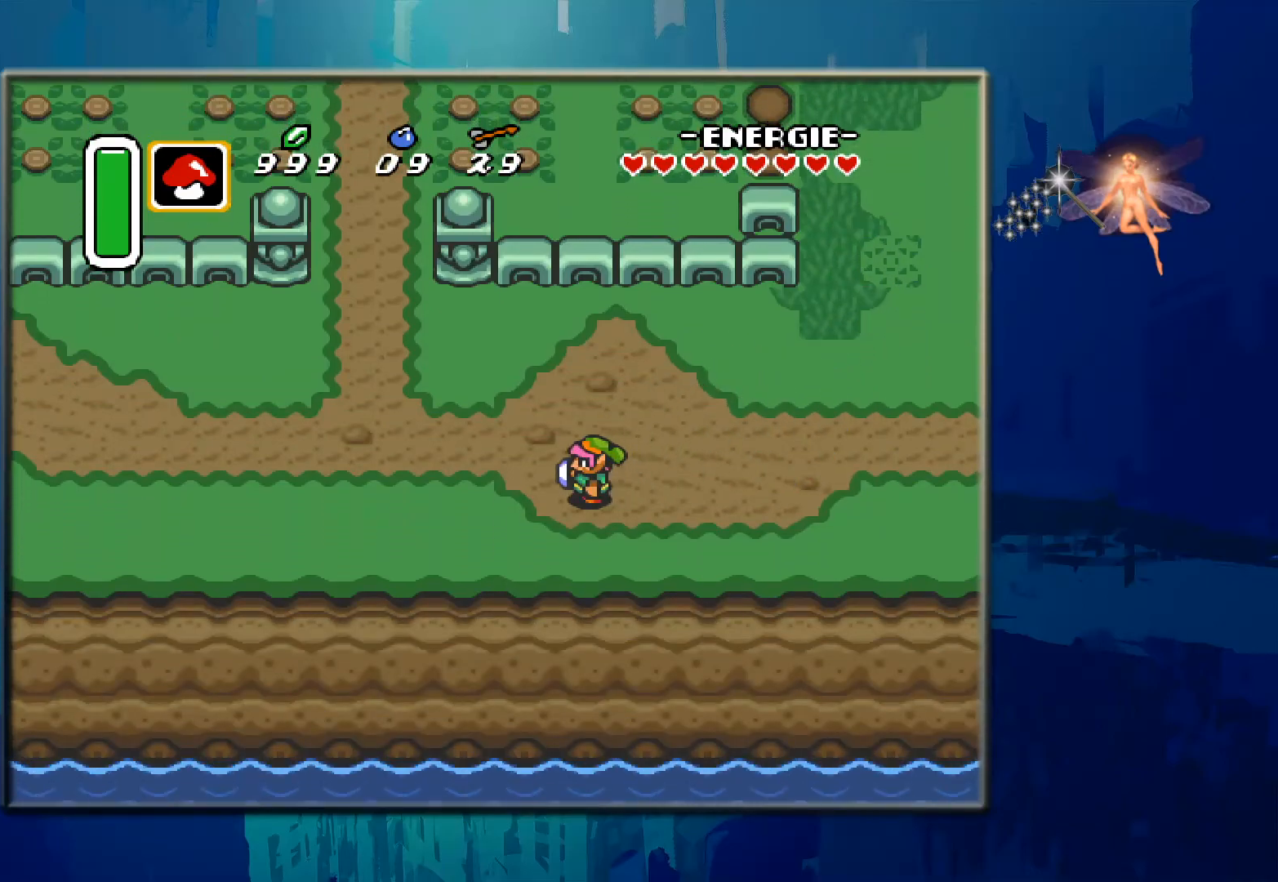
{"buttons": [], "events": []}
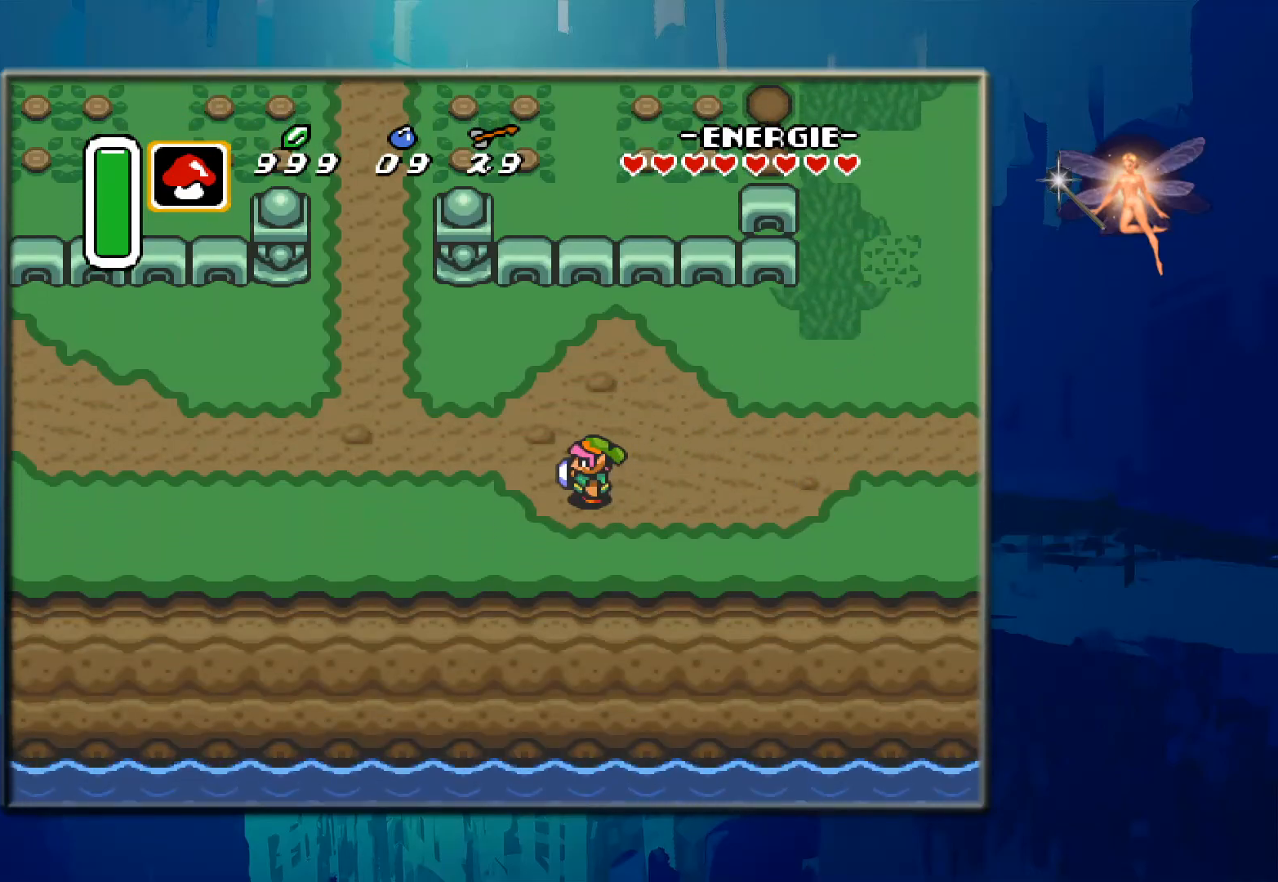
{"buttons": [], "events": []}
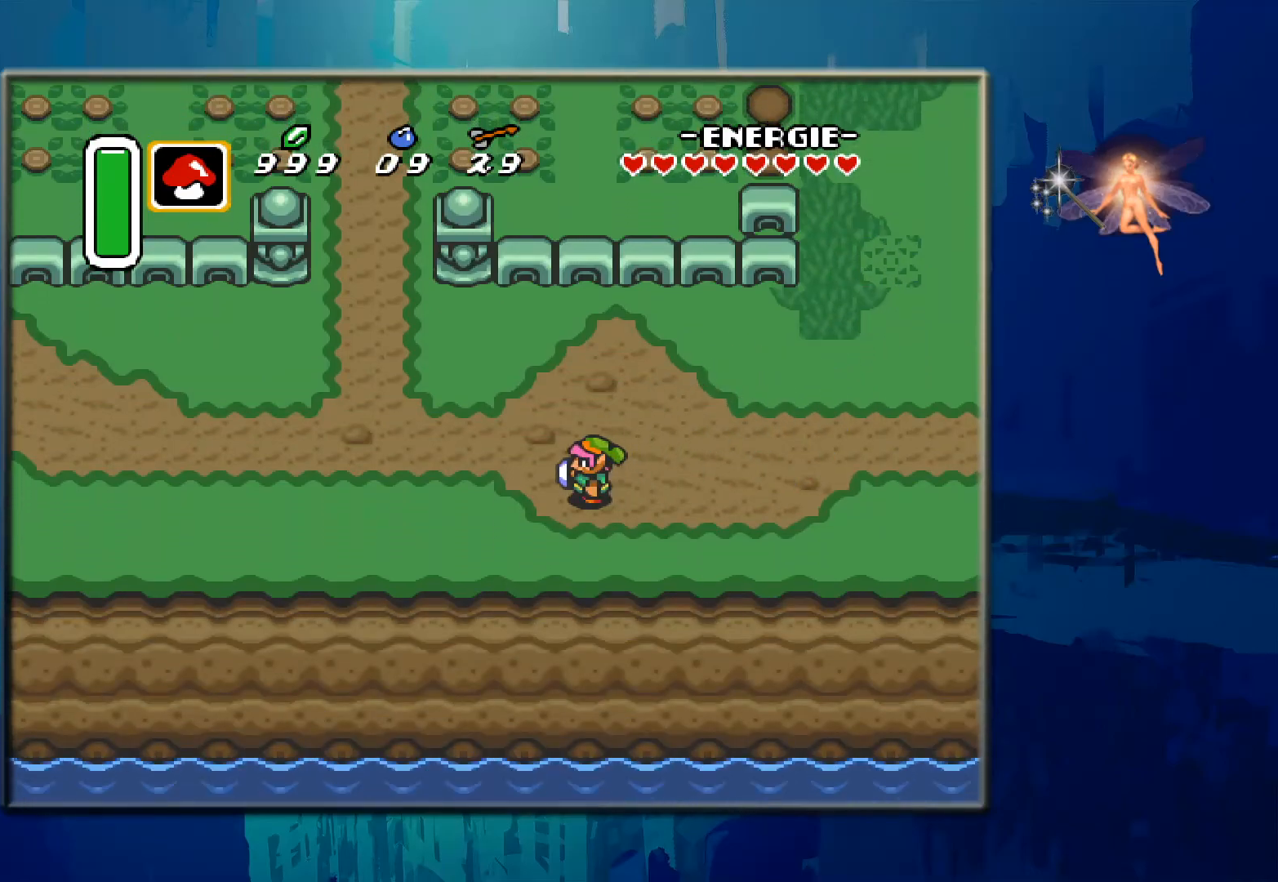
{"buttons": [], "events": []}
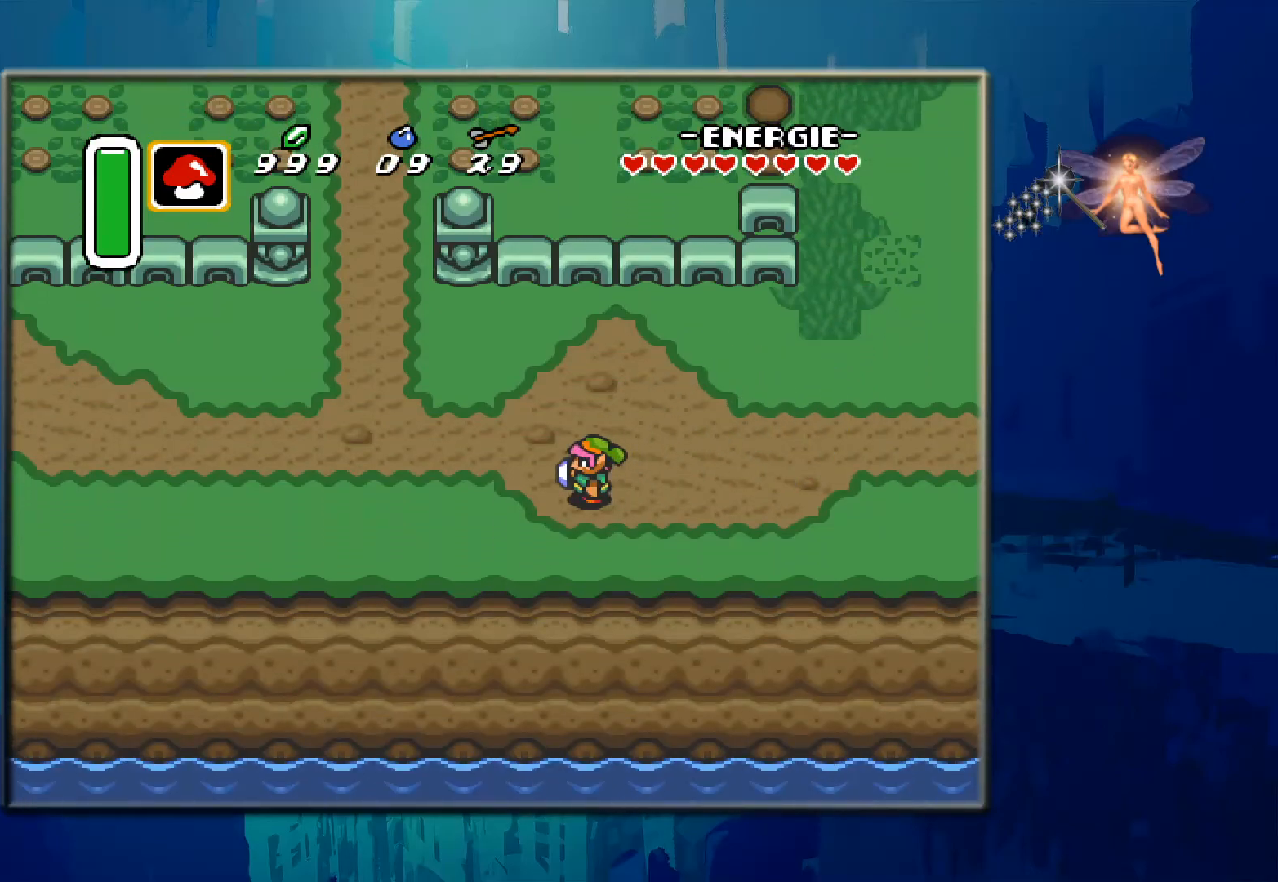
{"buttons": ["DPAD_LEFT"], "events": [[50, "DPAD_UP", "down"], [217, "DPAD_LEFT", "down"], [383, "DPAD_UP", "up"]]}
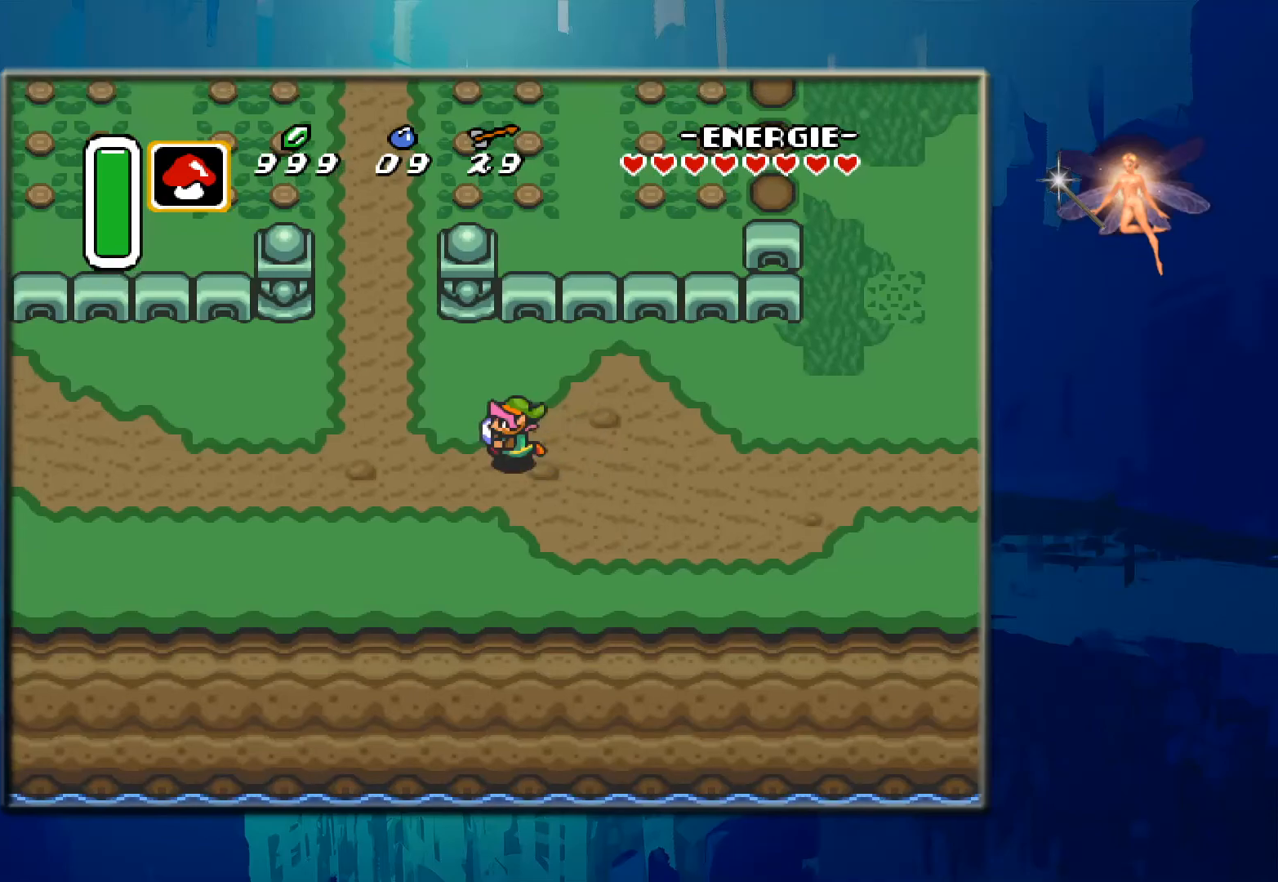
{"buttons": ["DPAD_UP", "DPAD_LEFT"], "events": [[117, "DPAD_UP", "down"]]}
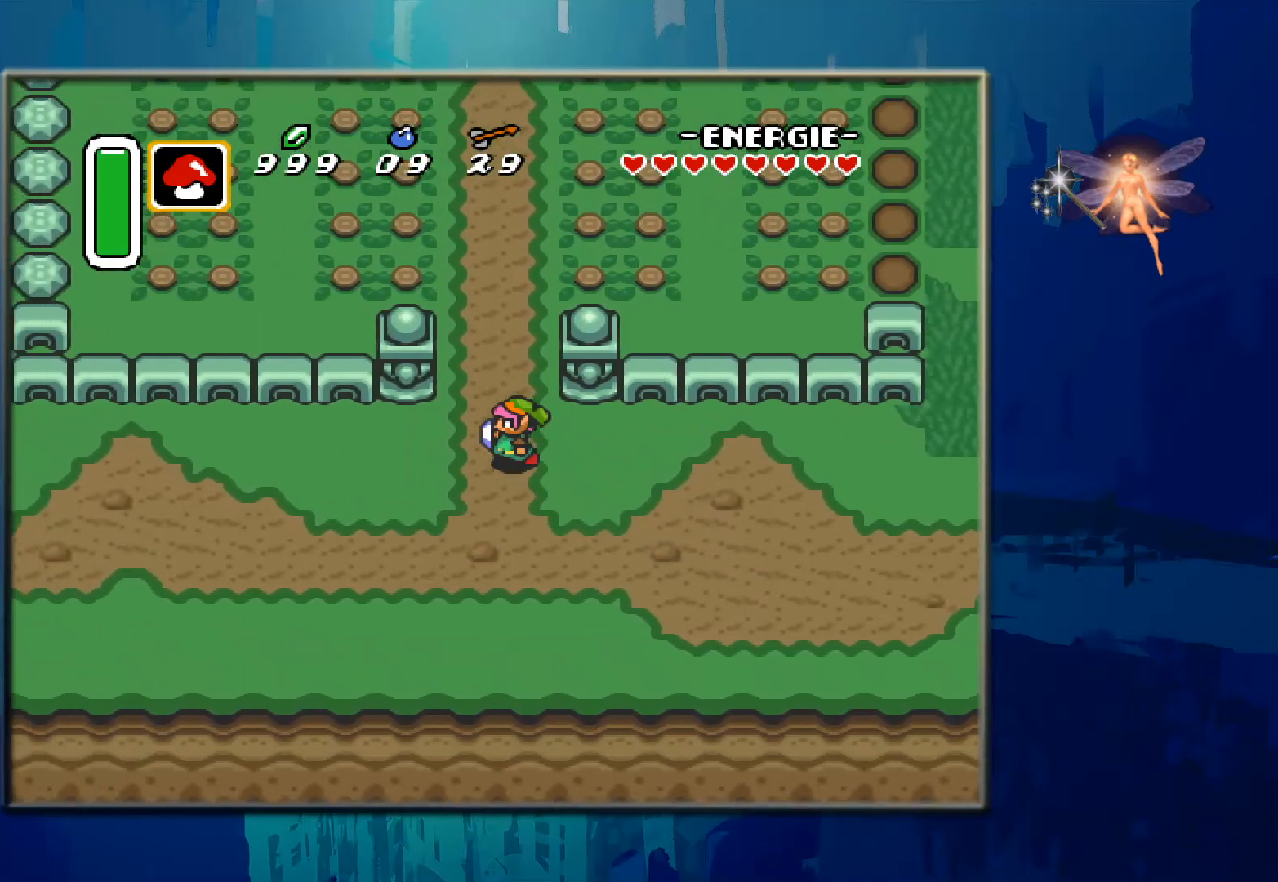
{"buttons": ["DPAD_UP"], "events": [[67, "DPAD_LEFT", "up"]]}
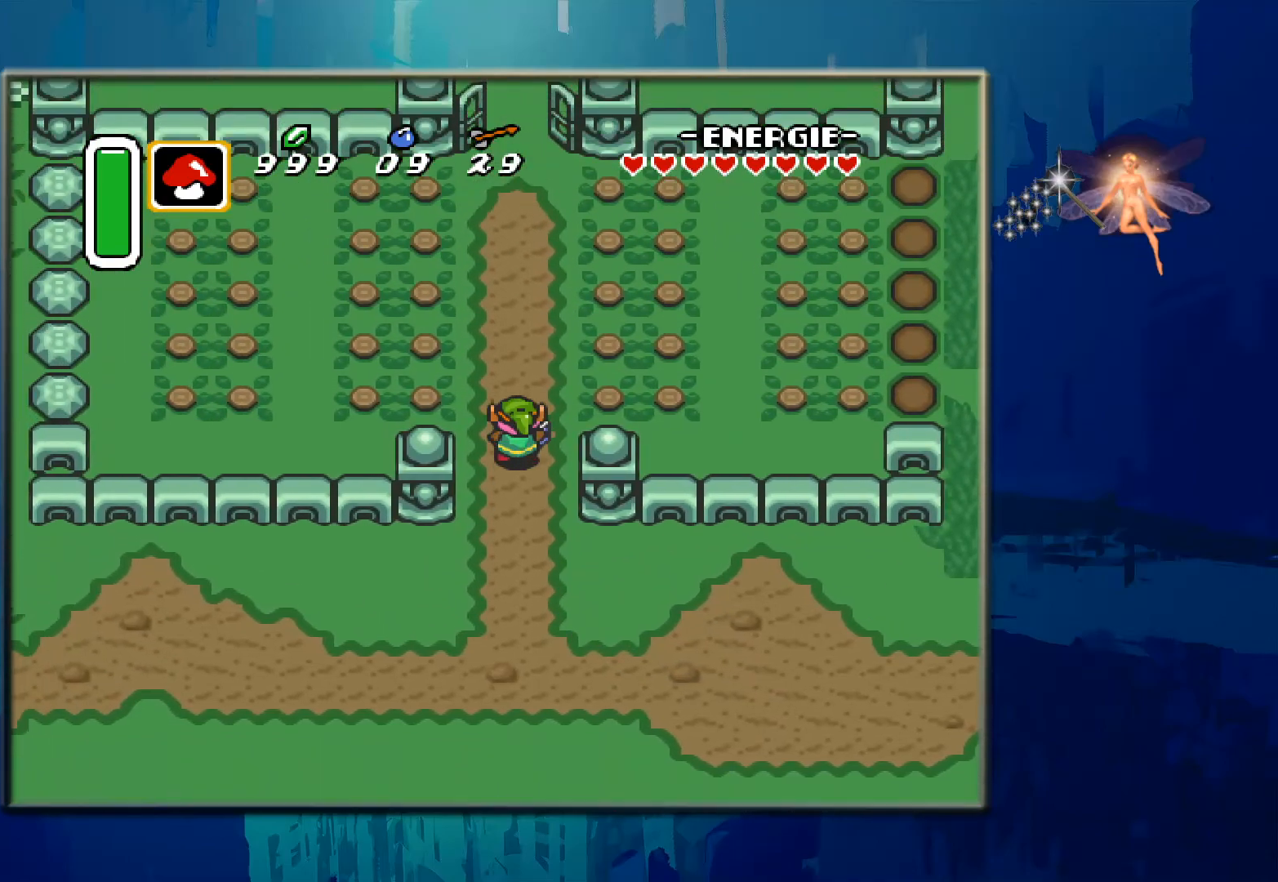
{"buttons": ["DPAD_UP"], "events": []}
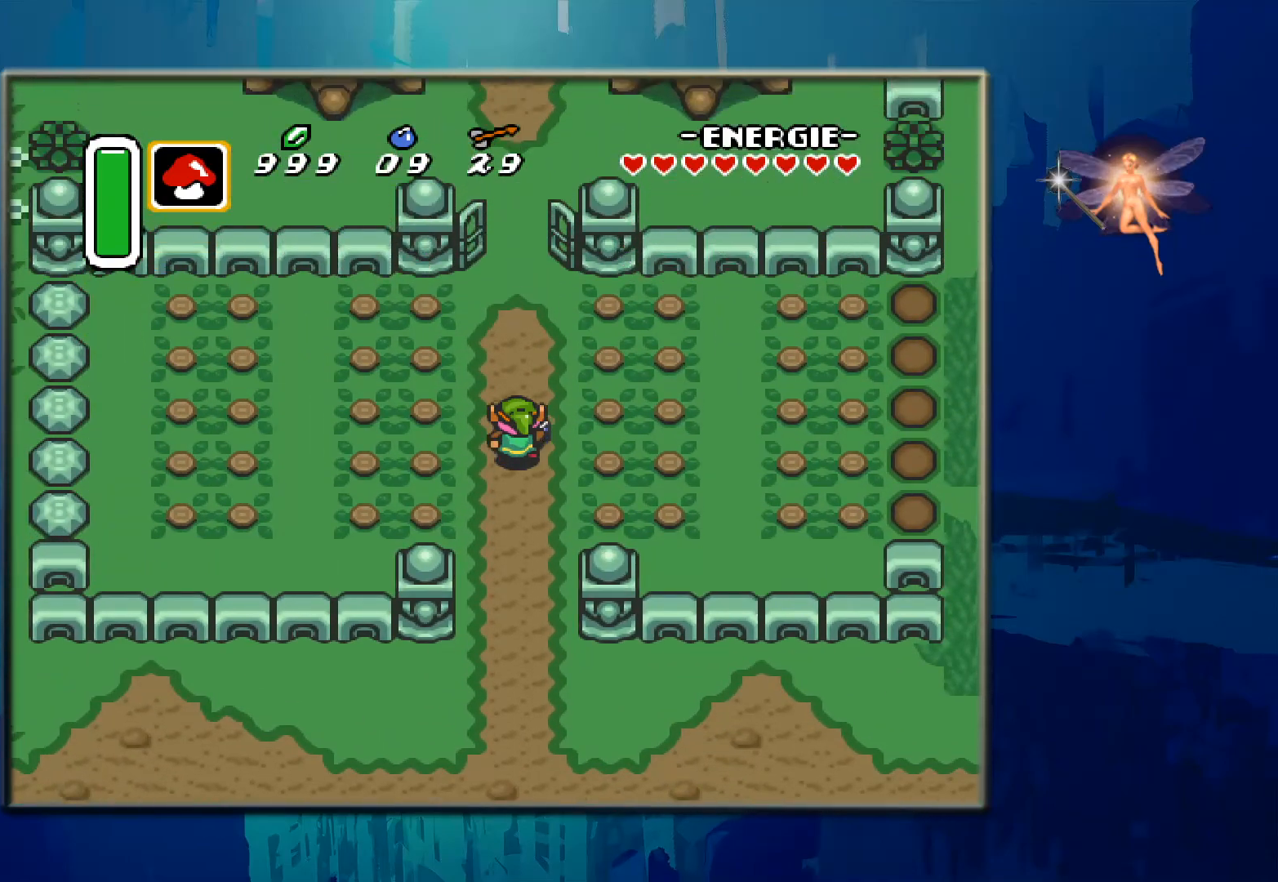
{"buttons": ["DPAD_UP"], "events": []}
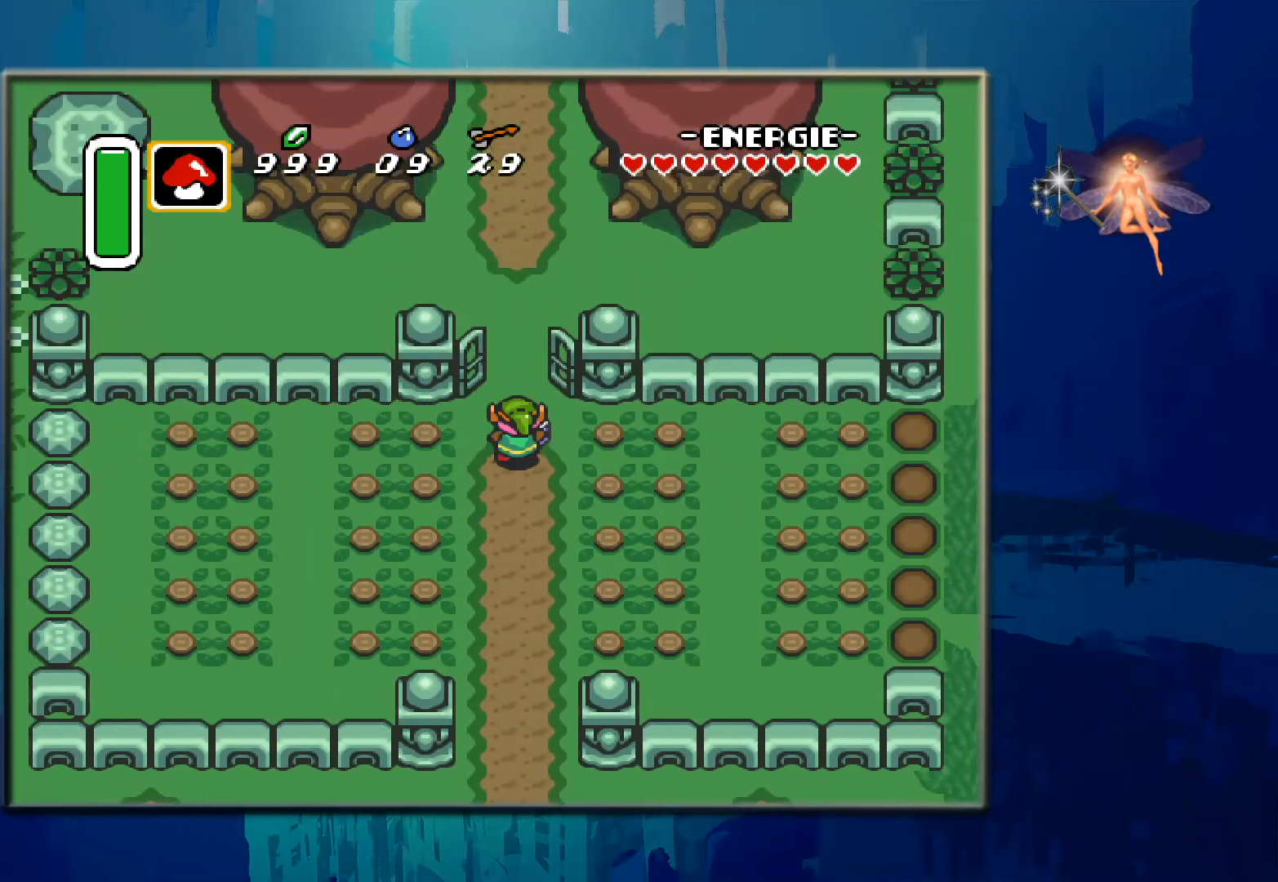
{"buttons": ["DPAD_UP"], "events": []}
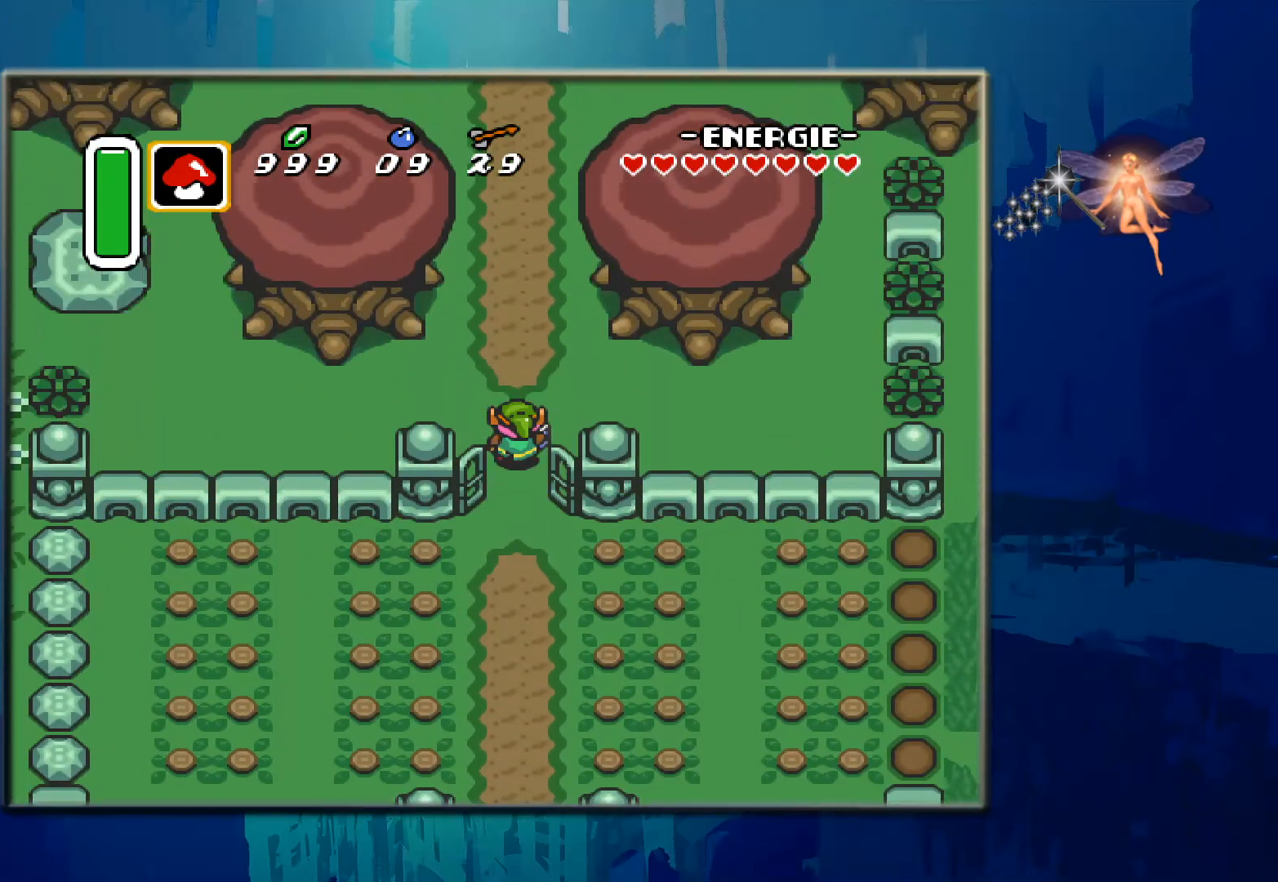
{"buttons": ["DPAD_UP"], "events": []}
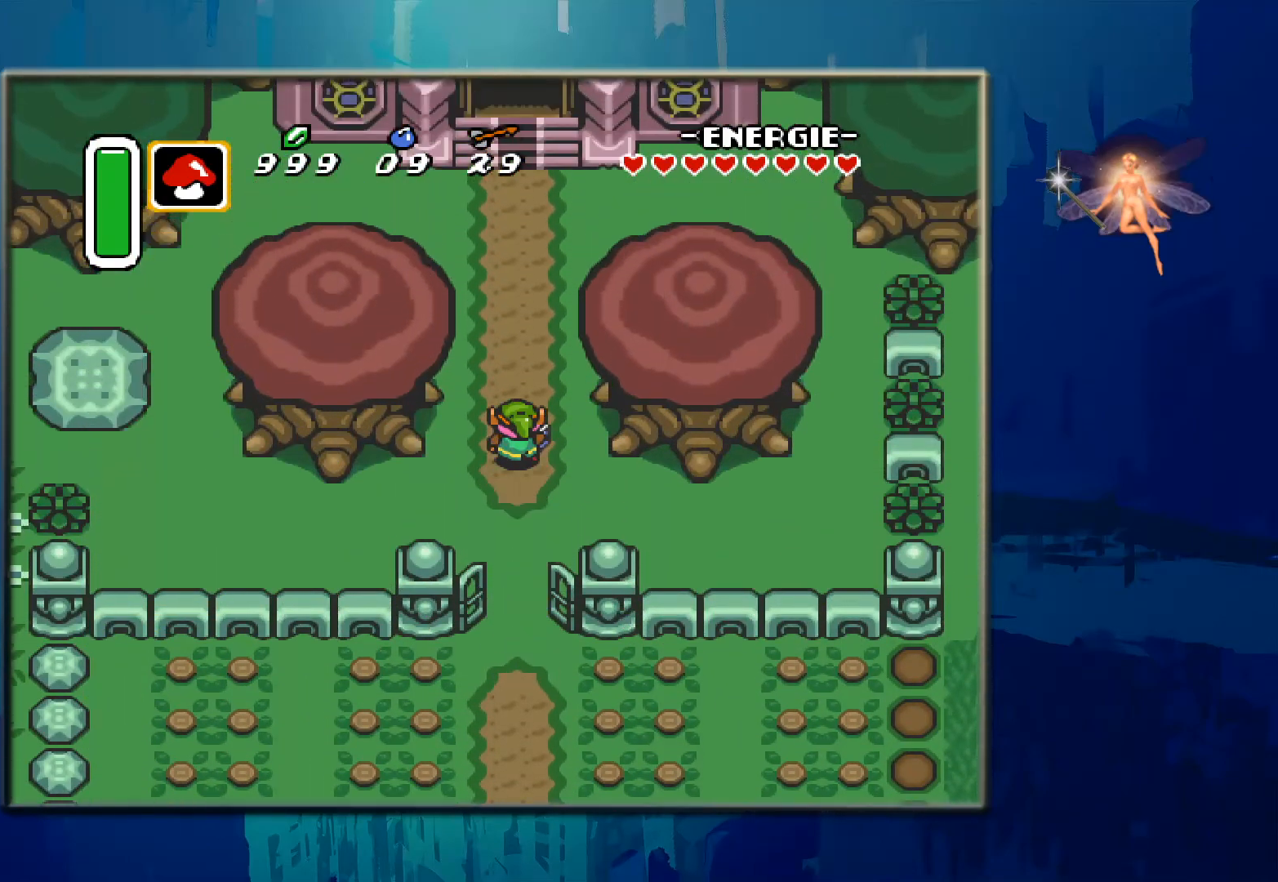
{"buttons": ["DPAD_UP"], "events": []}
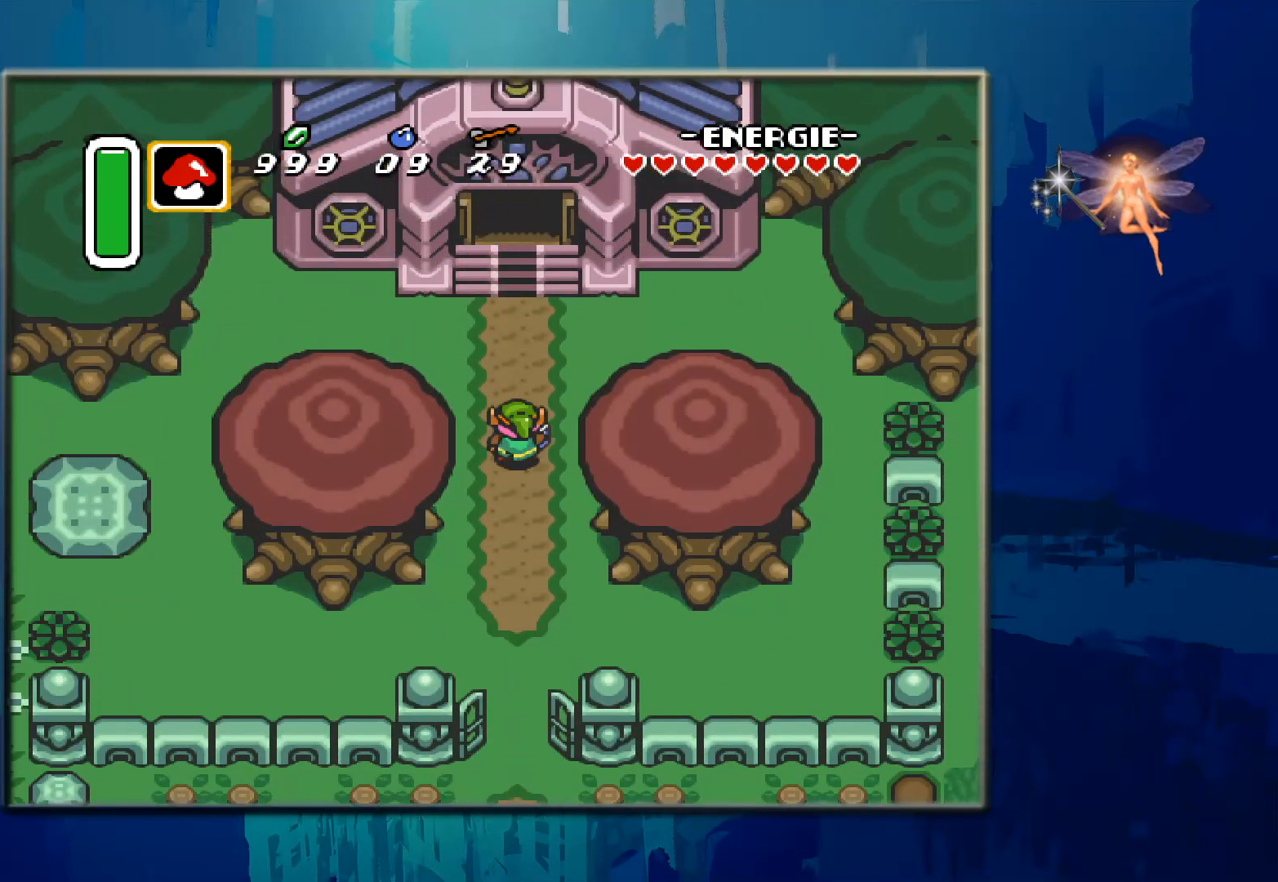
{"buttons": [], "events": [[350, "DPAD_UP", "up"]]}
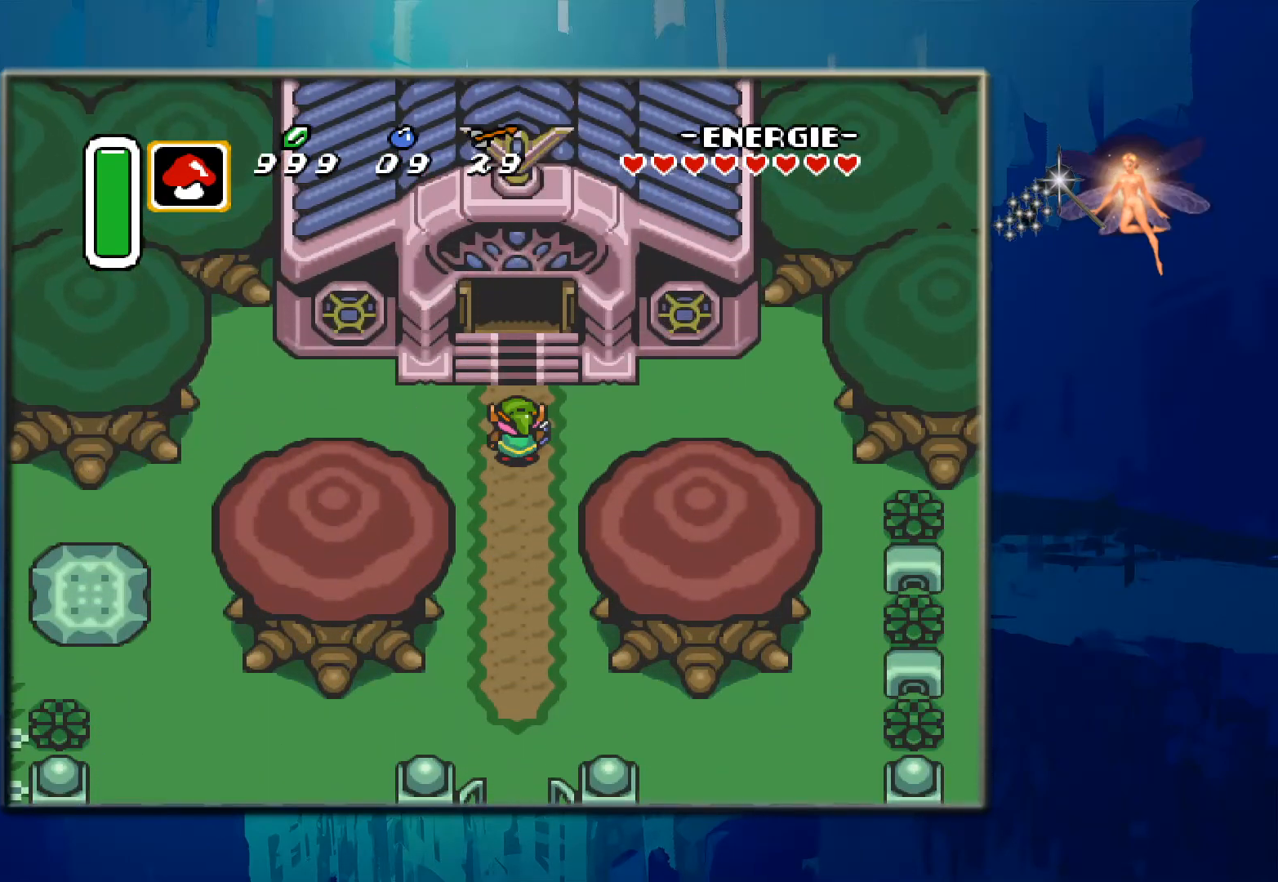
{"buttons": [], "events": [[67, "DPAD_DOWN", "down"], [267, "DPAD_DOWN", "up"]]}